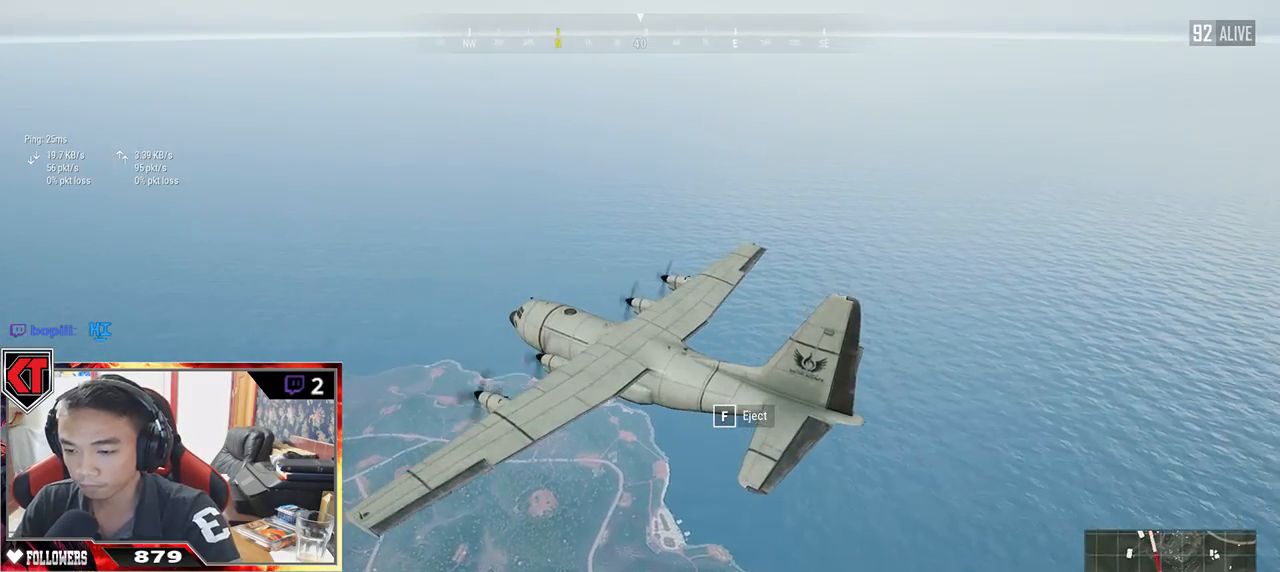
Gameplay with keyboard and mouse; each line is a JSON object with the keys and mouse buttons held at the frame after it. "events" lists presses ("down") and releases ("up") of "a", "c", "ctrl", "d", "e", "f", "q", "r", "s", "shift", "space", "tab", "v", "w", "x", "z", "mouse_left", "mouse_wheel" and "mouse_right" between this image and that frame as [ms after this image, input, new state], when the widget could be followed in between. "mouse_left", "mouse_wheel", "mouse_right" = the "left", "wheel", "right" buttons of the "mouse" list. No other keys are recorded. "wheel" means that the mouse wheel is clicked or scrolled. Mouse movement is not recorded.
{"keys": ["w"], "mouse": [], "events": [[33, "w", "down"]]}
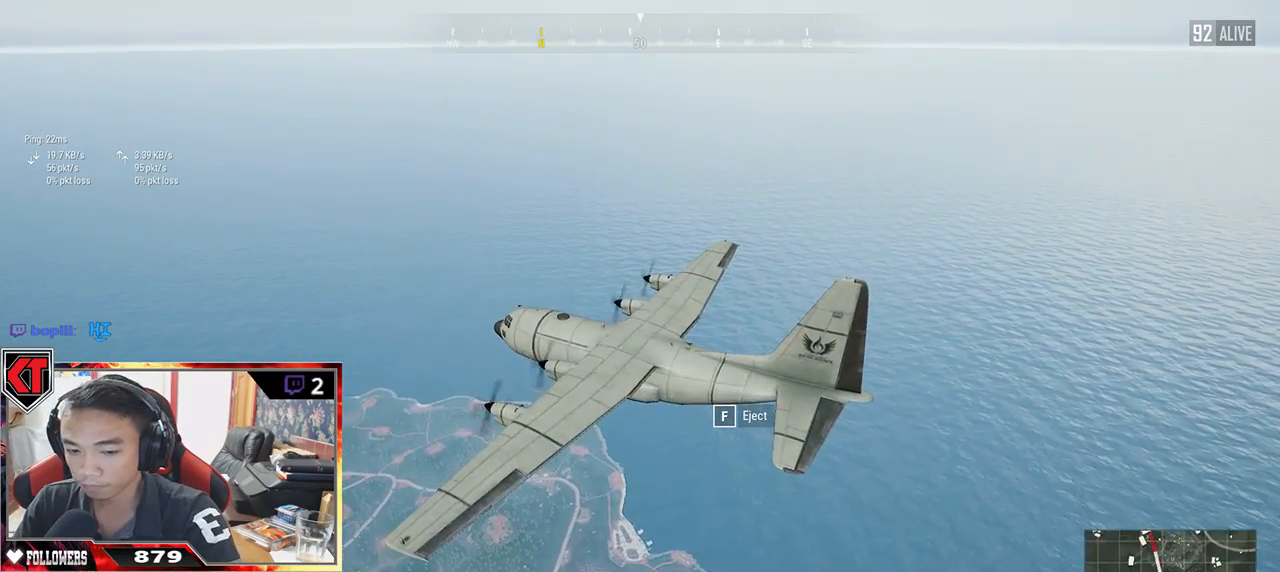
{"keys": ["w"], "mouse": [], "events": []}
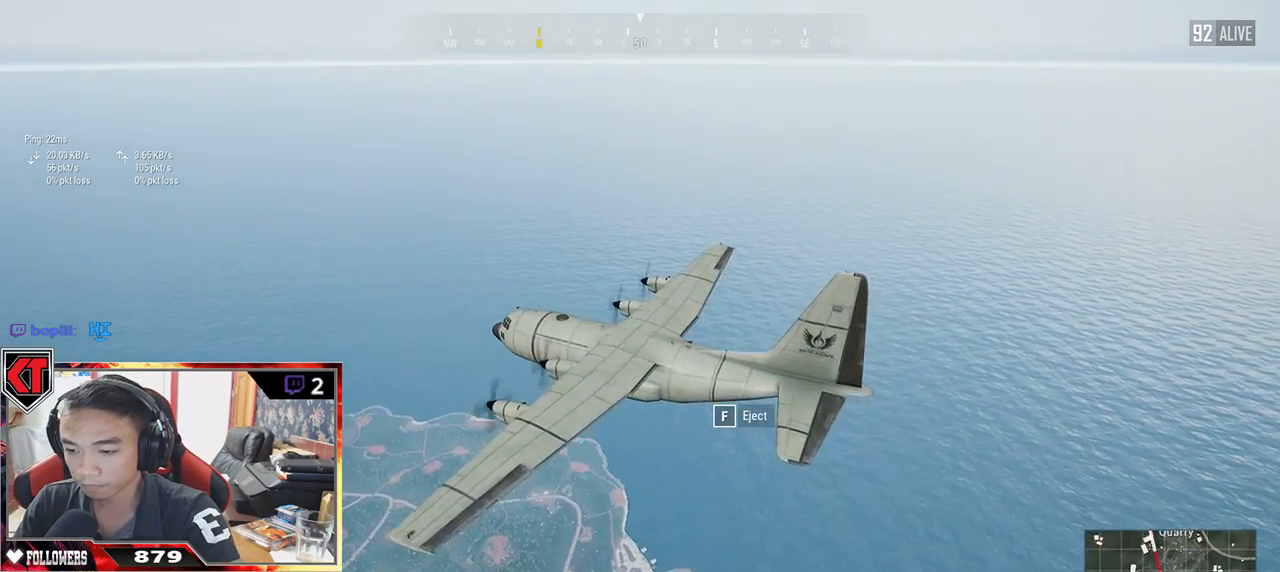
{"keys": ["w"], "mouse": [], "events": []}
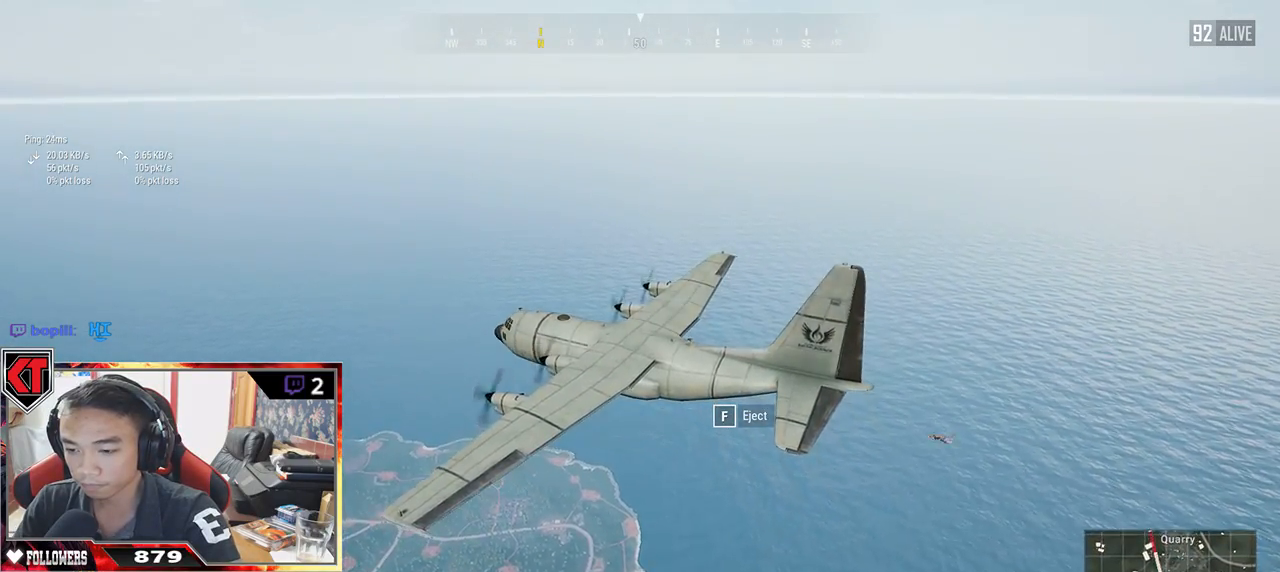
{"keys": ["w"], "mouse": [], "events": [[250, "f", "down"], [383, "f", "up"]]}
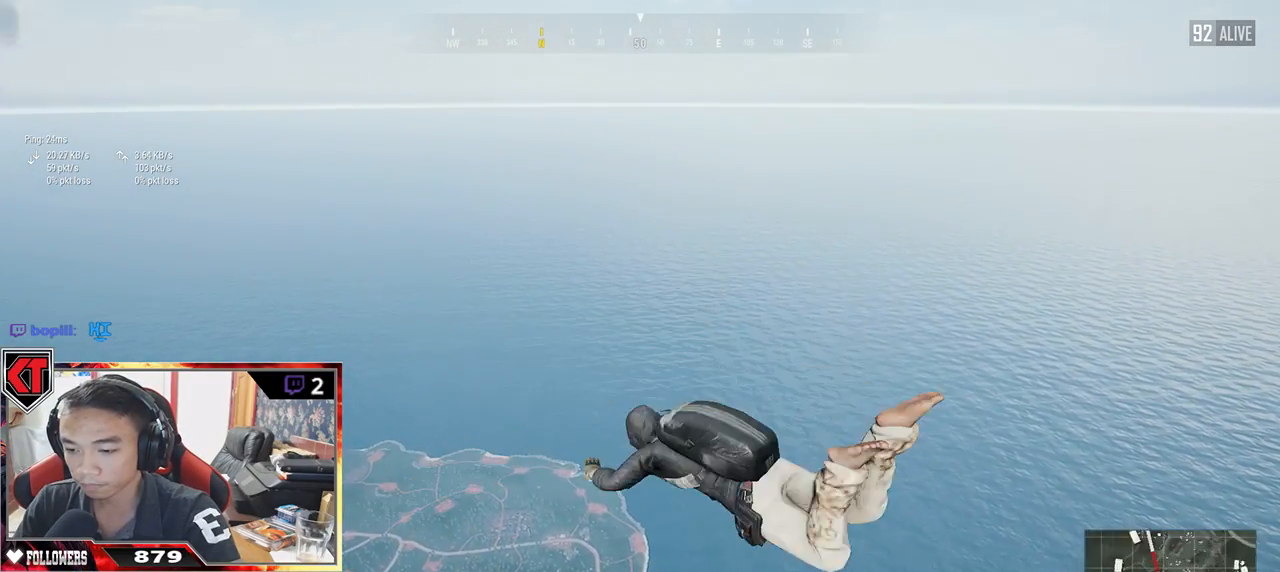
{"keys": ["w"], "mouse": [], "events": []}
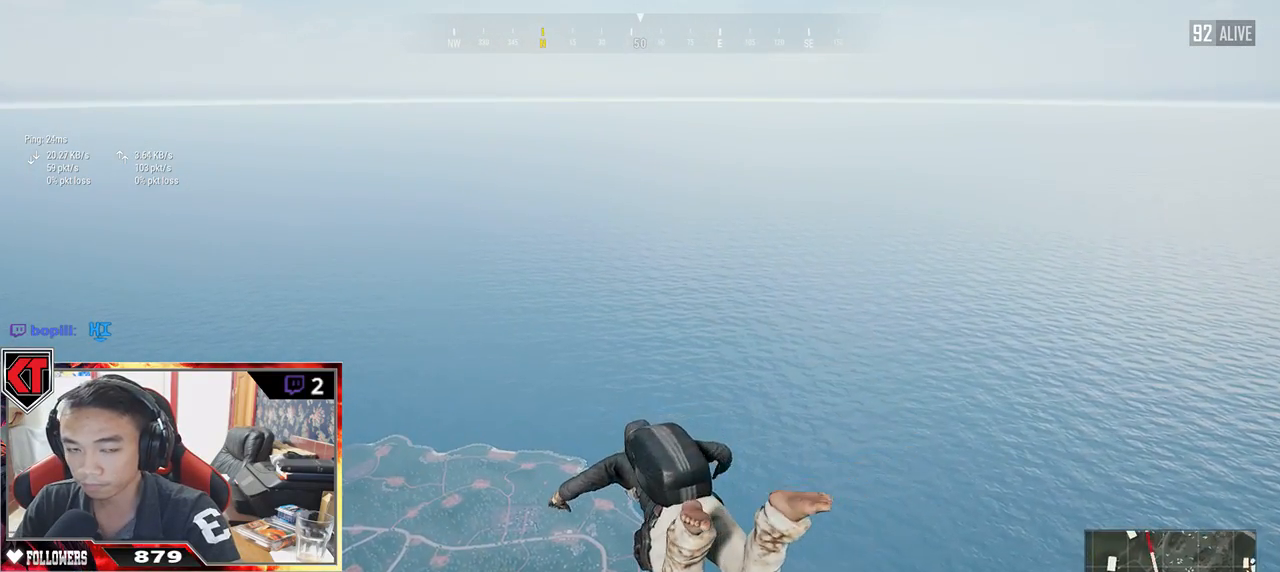
{"keys": ["w"], "mouse": [], "events": []}
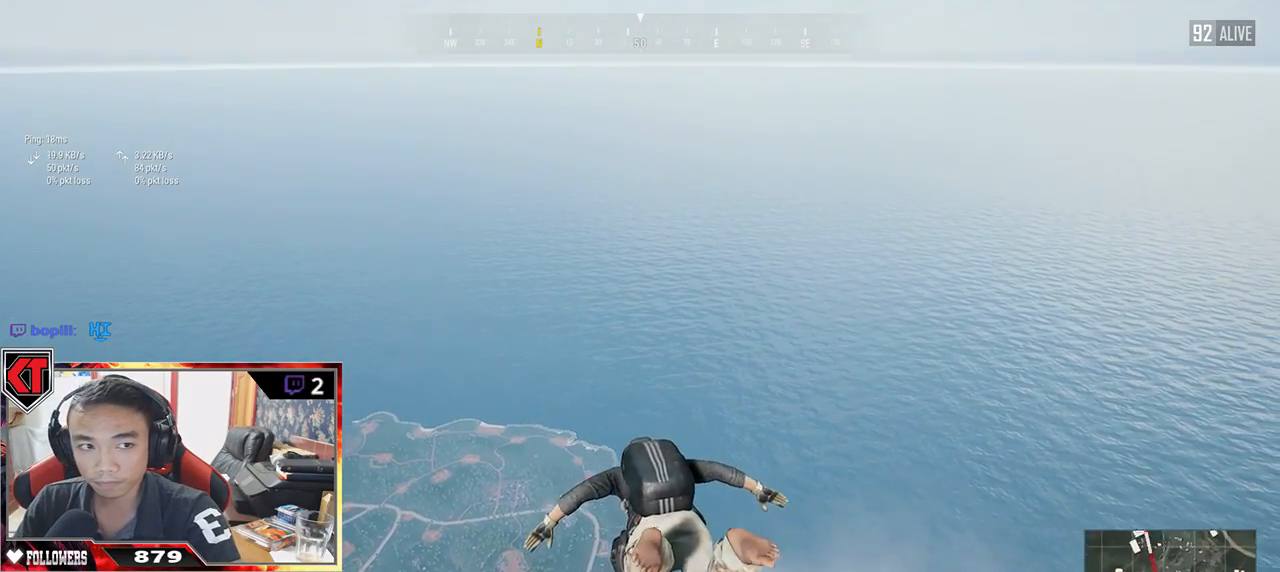
{"keys": ["w"], "mouse": [], "events": []}
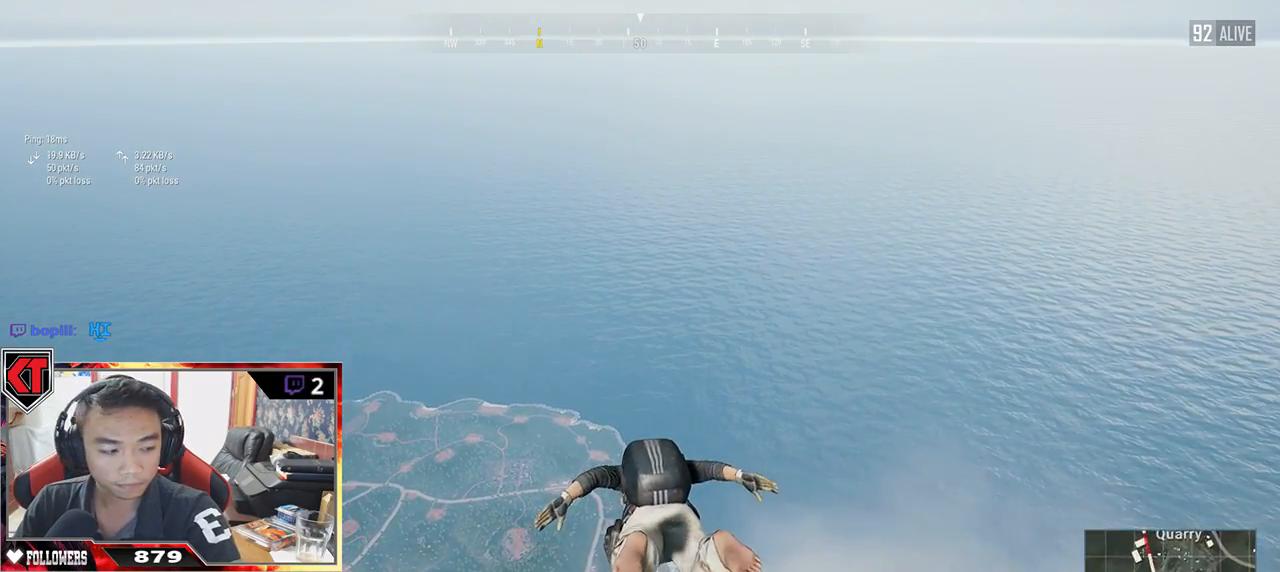
{"keys": ["w"], "mouse": [], "events": []}
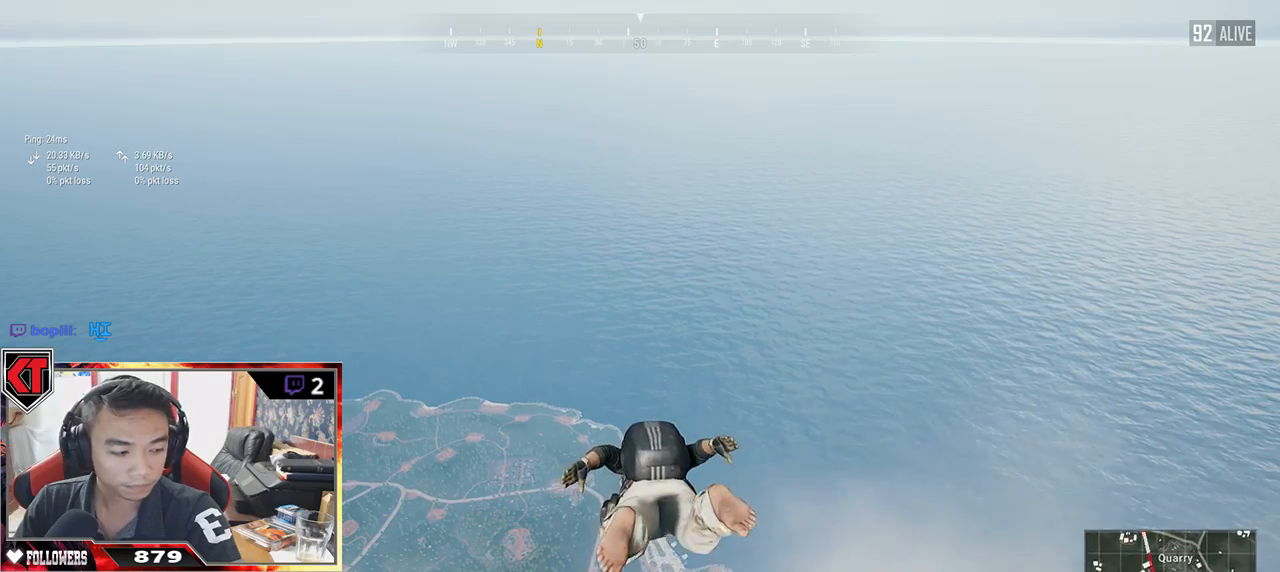
{"keys": ["w"], "mouse": [], "events": []}
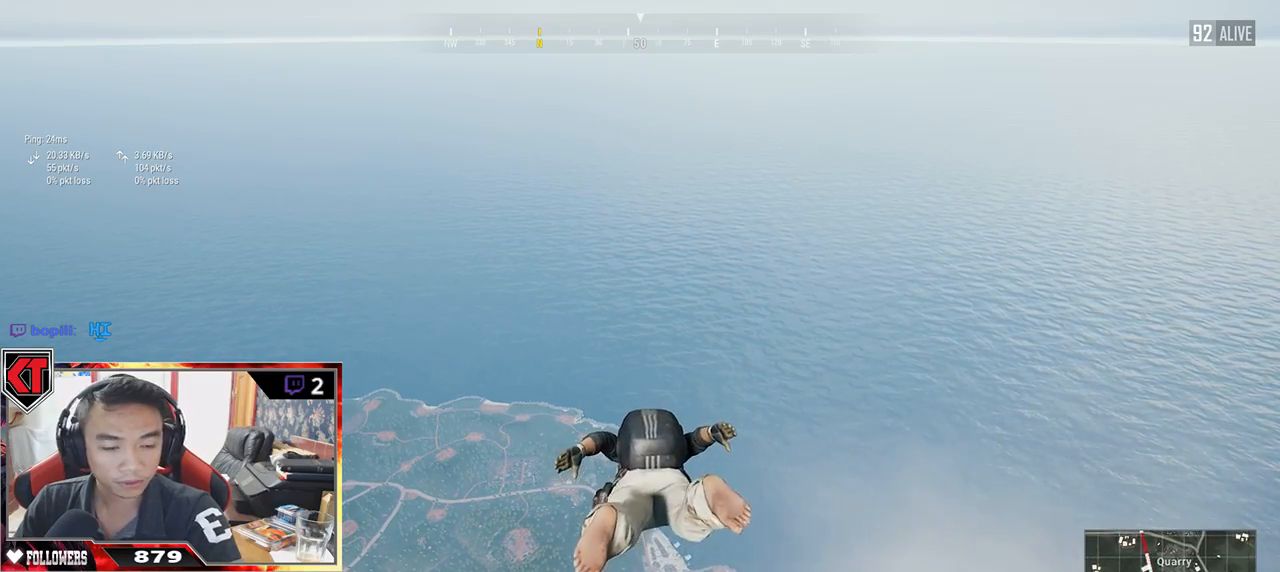
{"keys": ["w"], "mouse": [], "events": []}
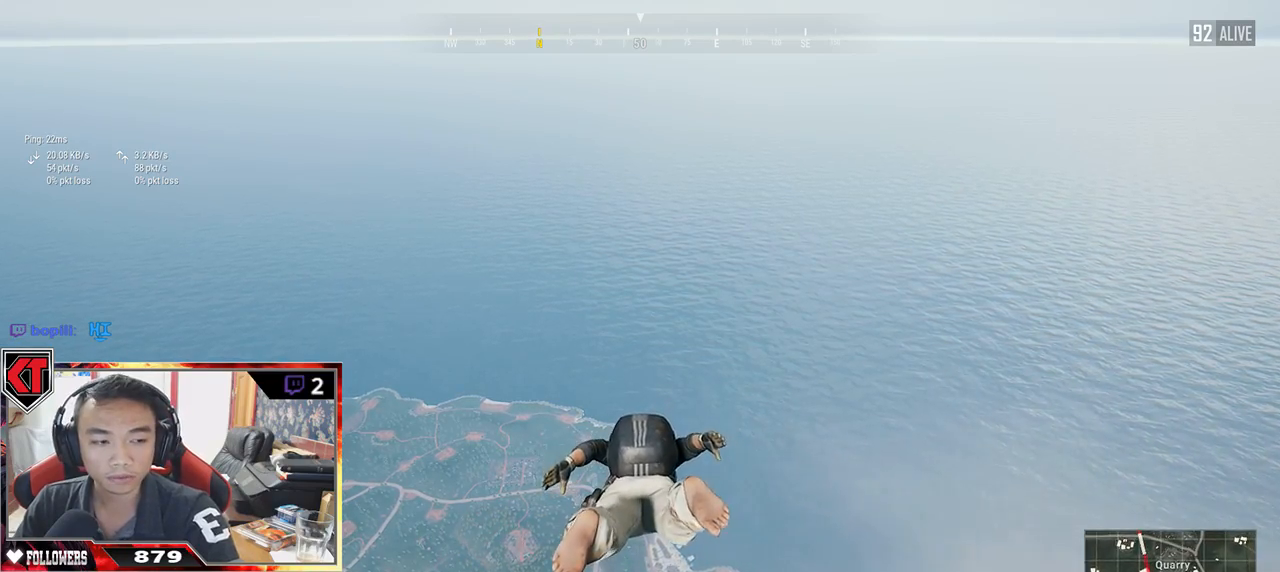
{"keys": ["w"], "mouse": [], "events": []}
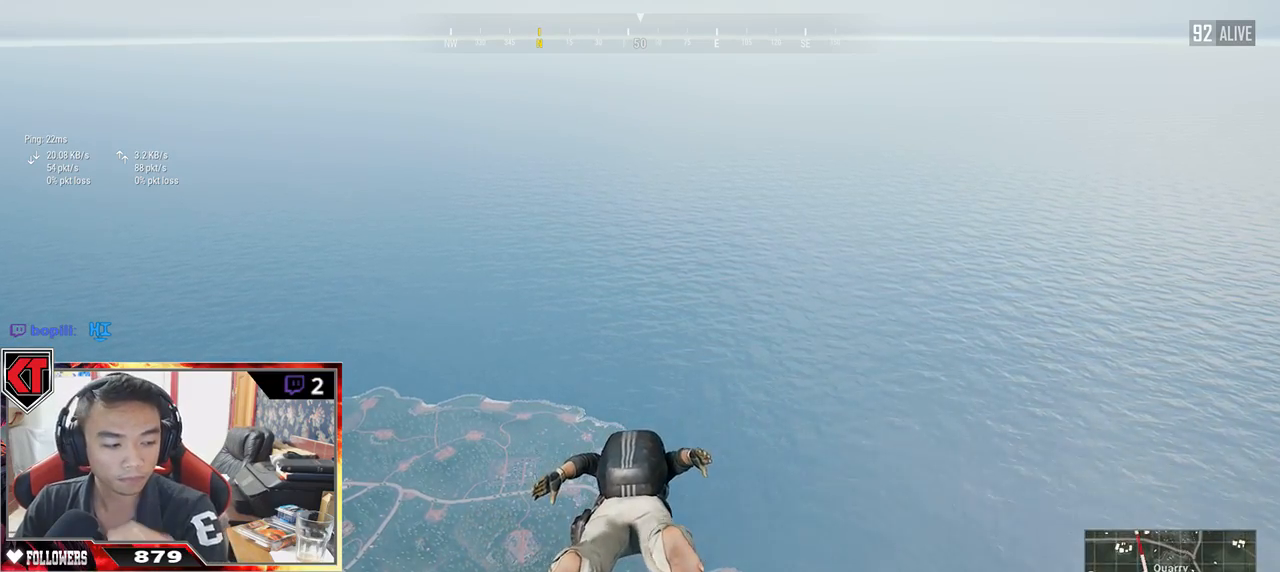
{"keys": ["w"], "mouse": [], "events": []}
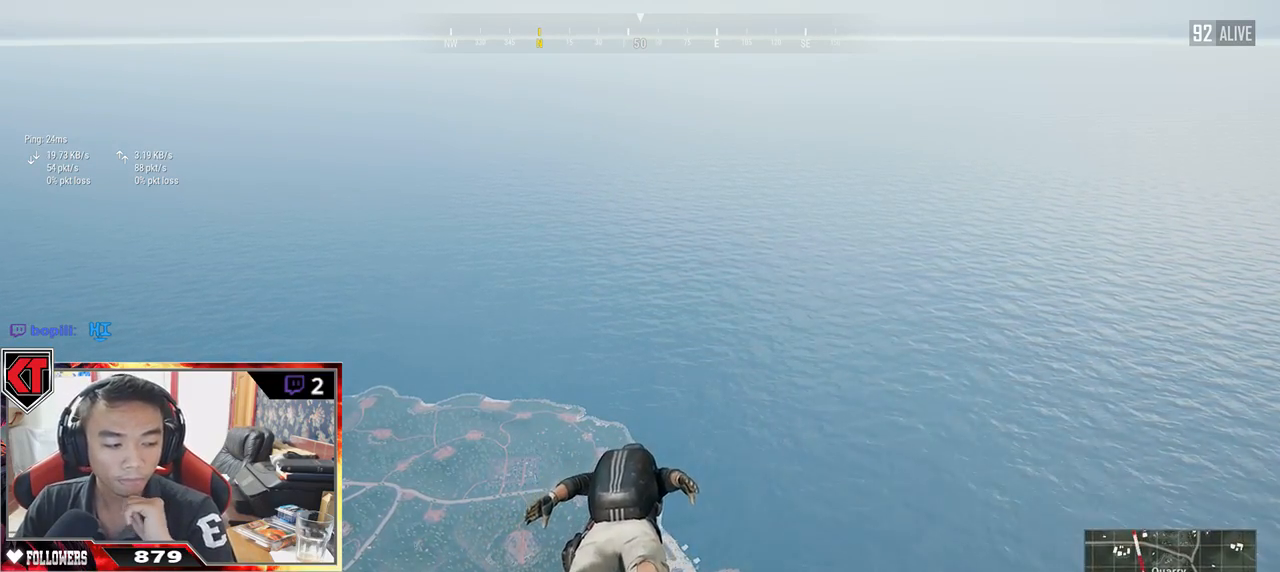
{"keys": ["w"], "mouse": [], "events": []}
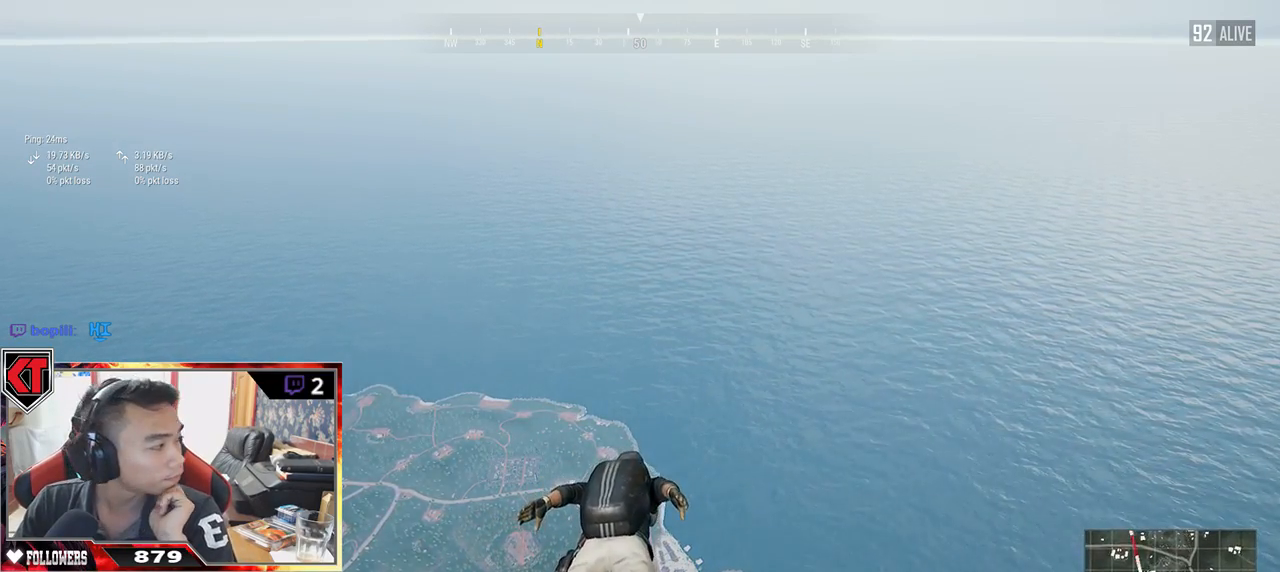
{"keys": ["w"], "mouse": [], "events": []}
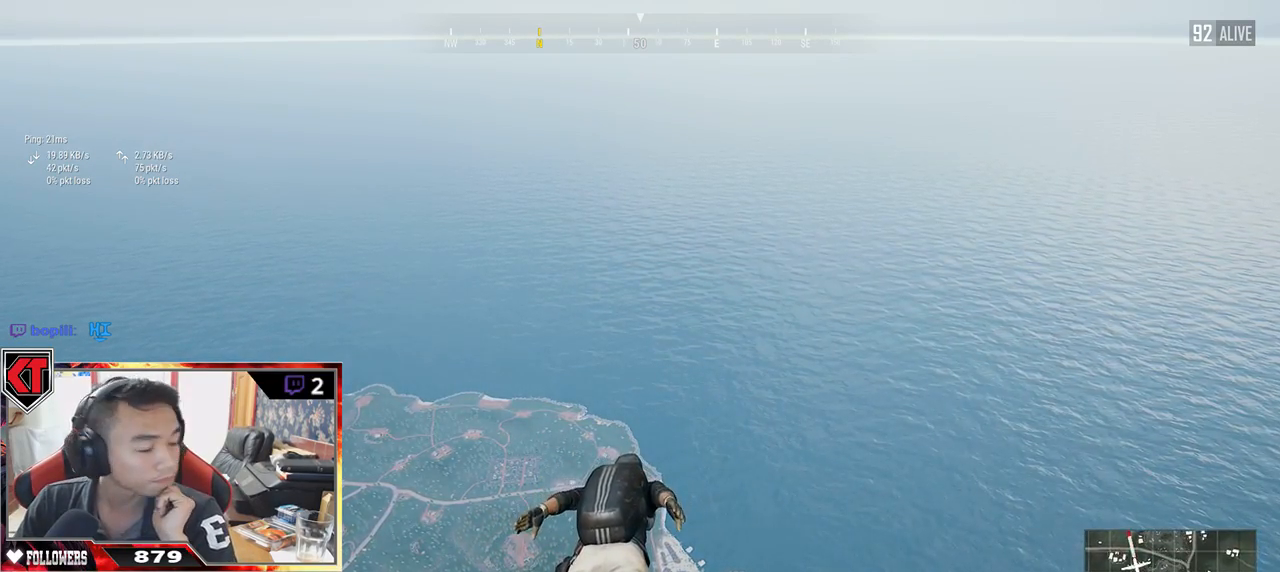
{"keys": ["w"], "mouse": [], "events": []}
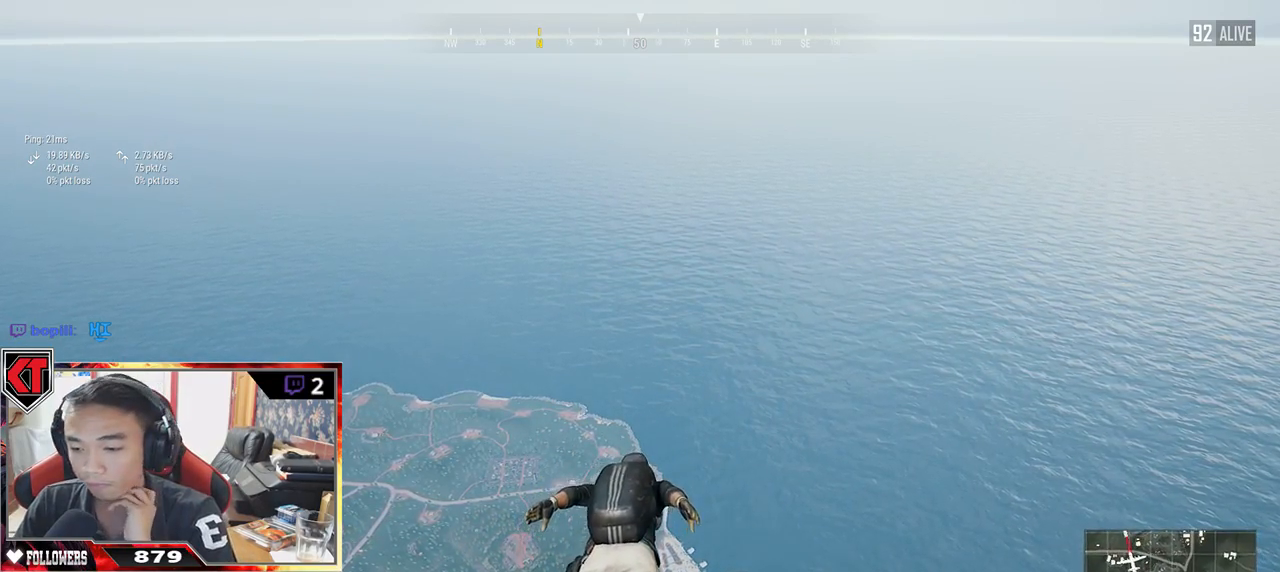
{"keys": ["w"], "mouse": [], "events": []}
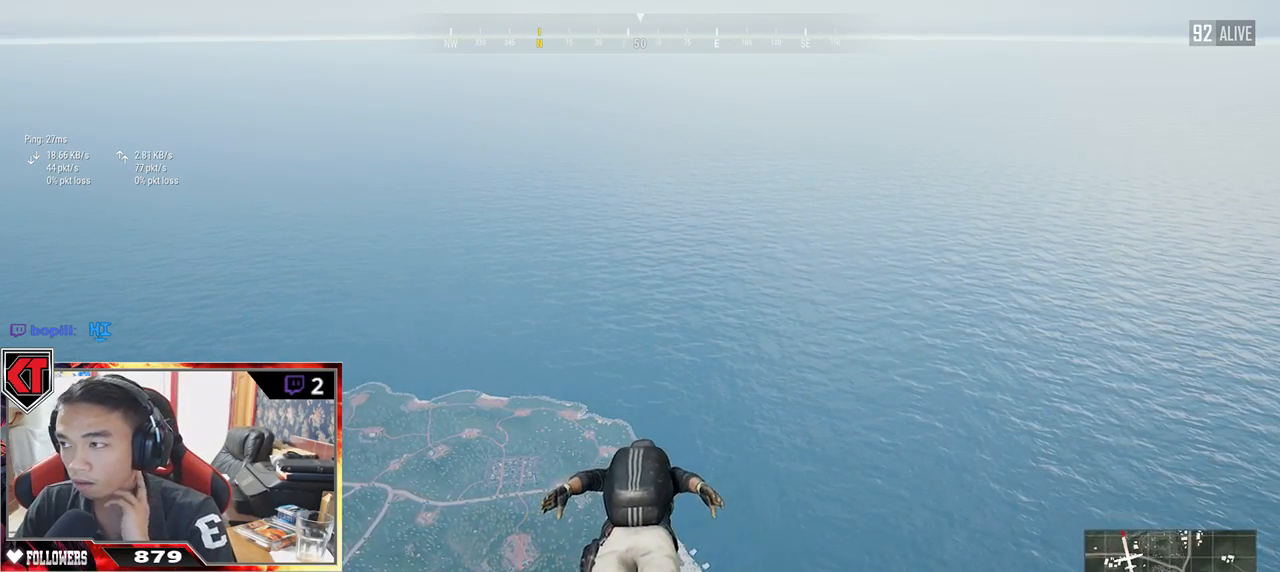
{"keys": ["w"], "mouse": [], "events": []}
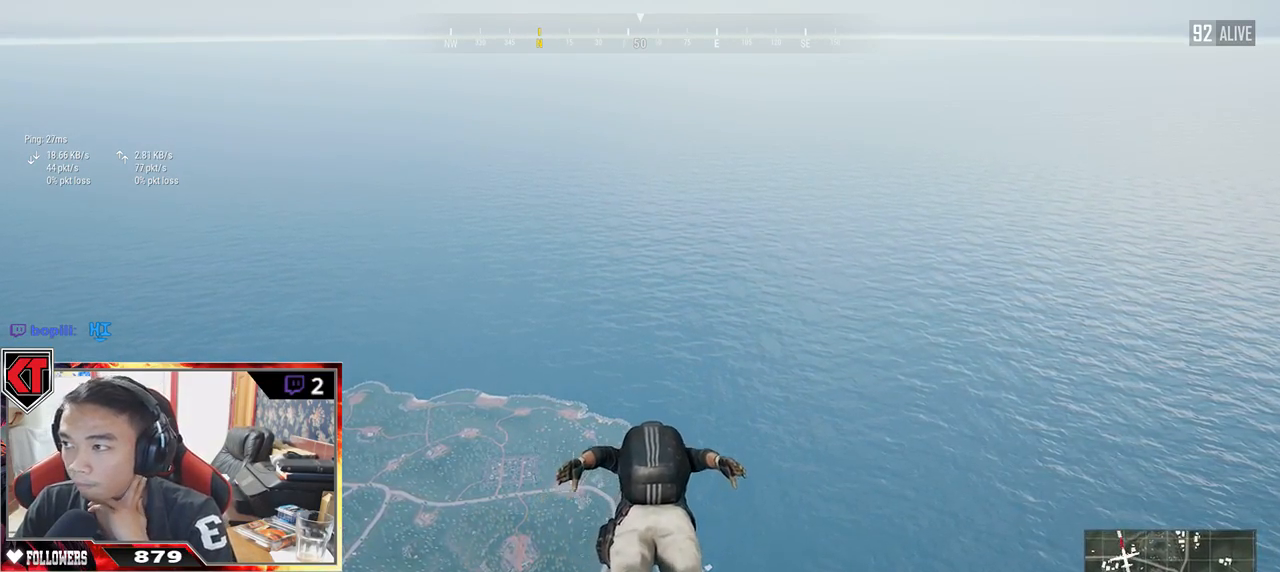
{"keys": ["w"], "mouse": [], "events": []}
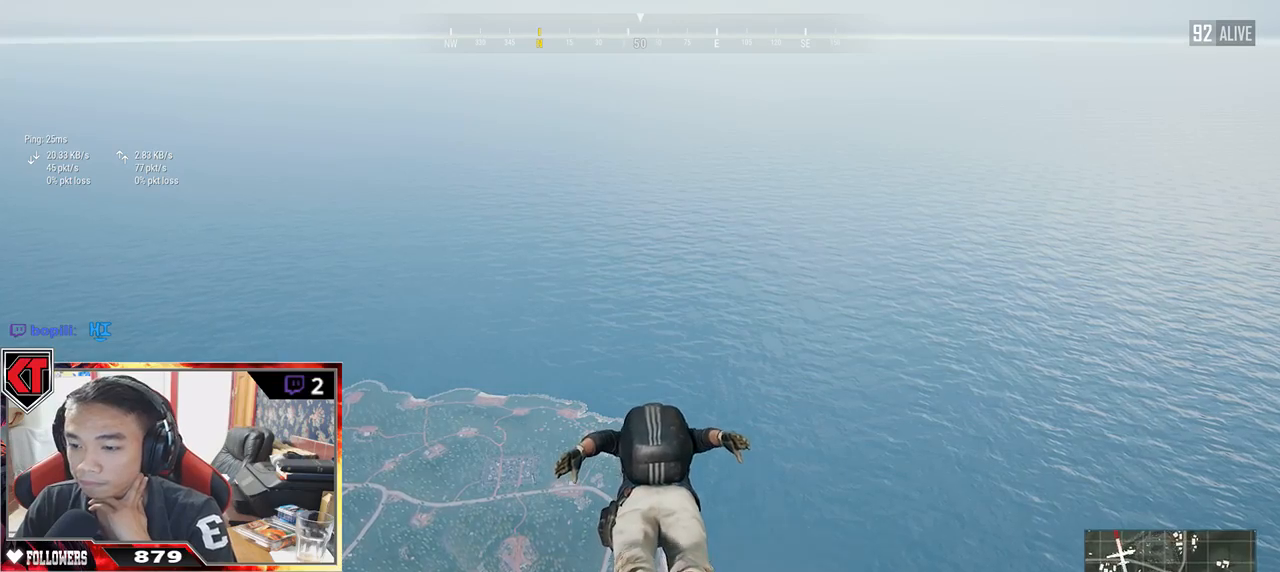
{"keys": ["w"], "mouse": [], "events": []}
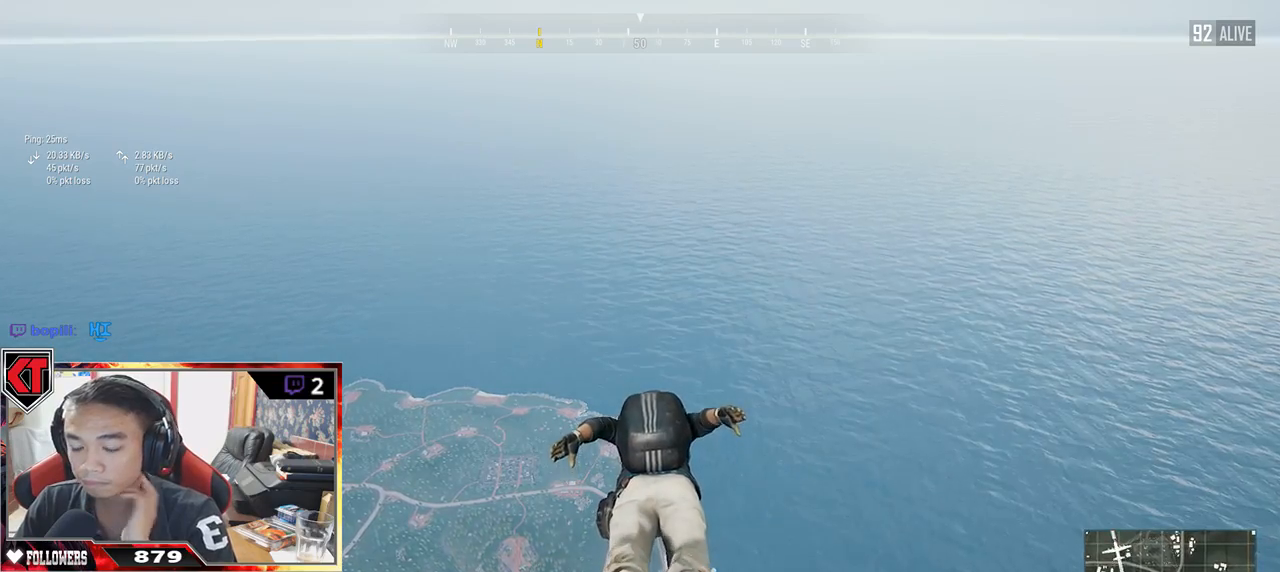
{"keys": ["w"], "mouse": [], "events": []}
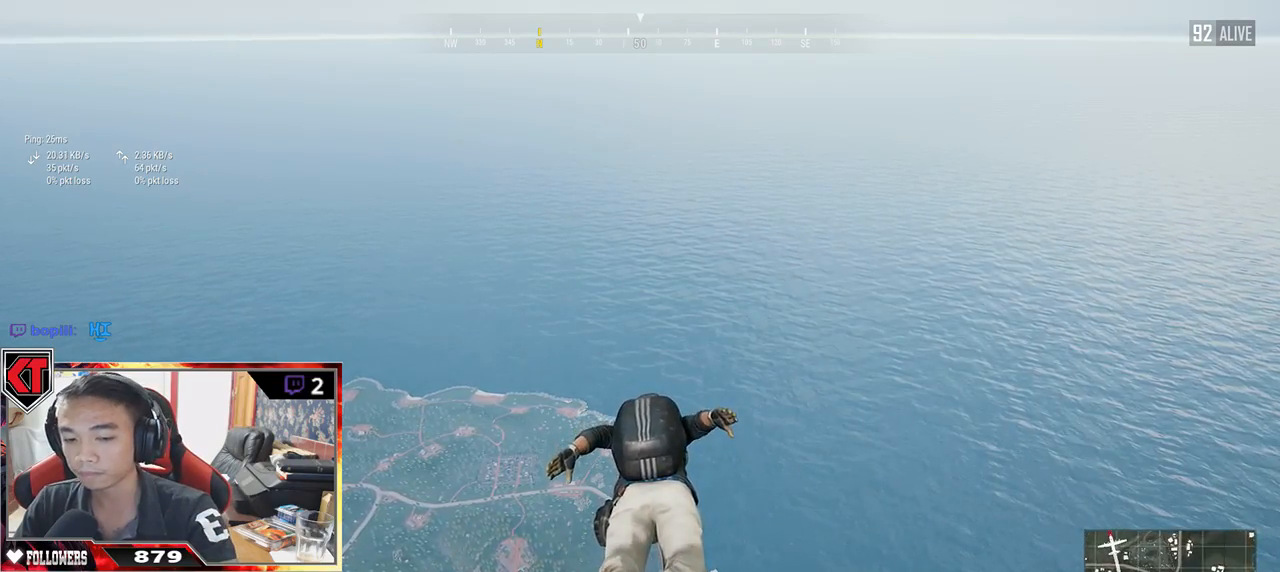
{"keys": ["w"], "mouse": [], "events": []}
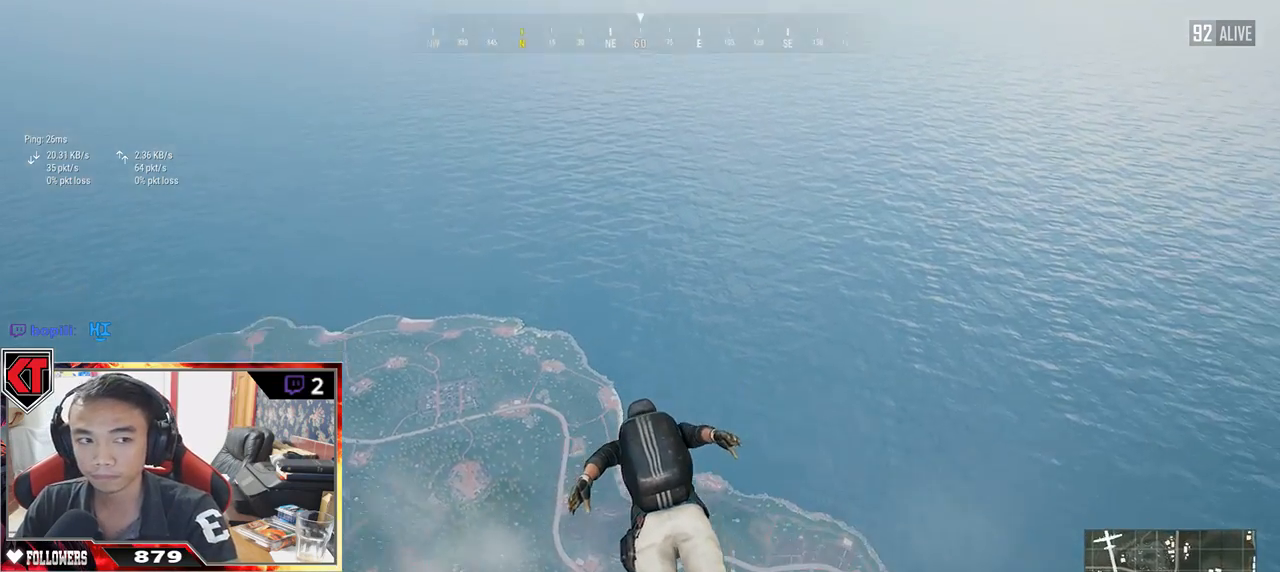
{"keys": ["w"], "mouse": [], "events": []}
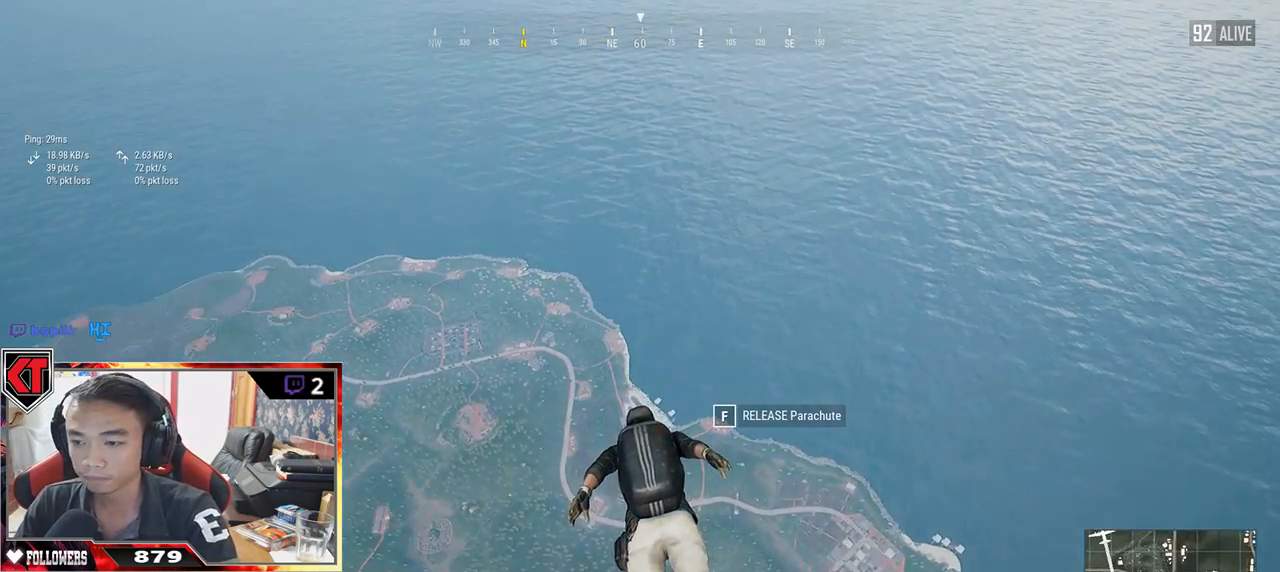
{"keys": ["w"], "mouse": [], "events": []}
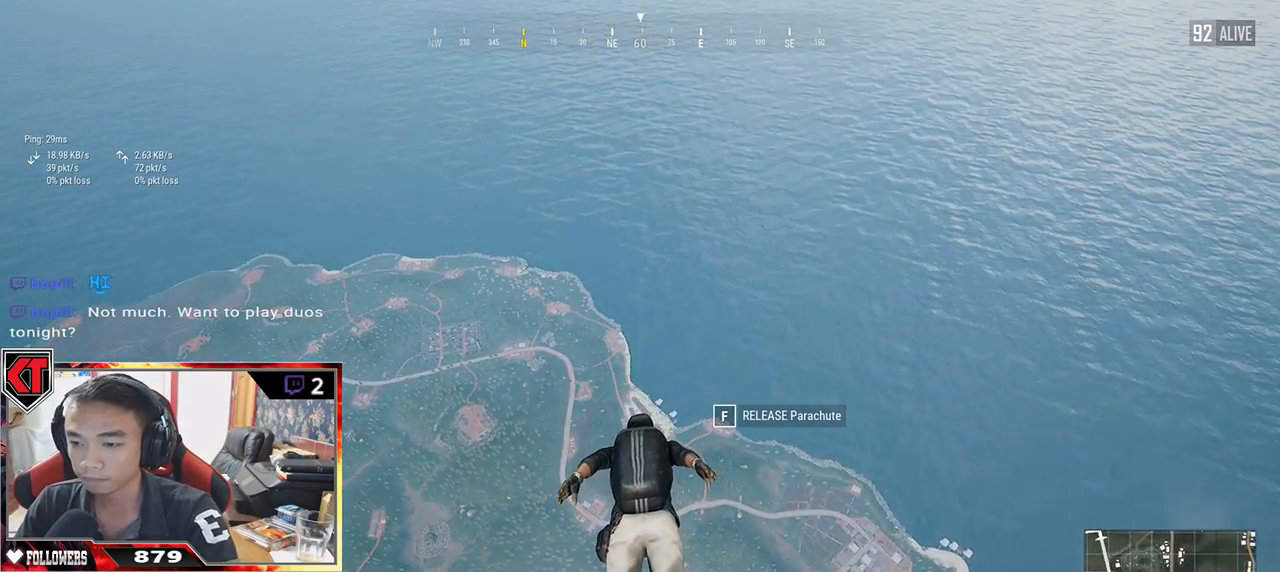
{"keys": ["w"], "mouse": [], "events": []}
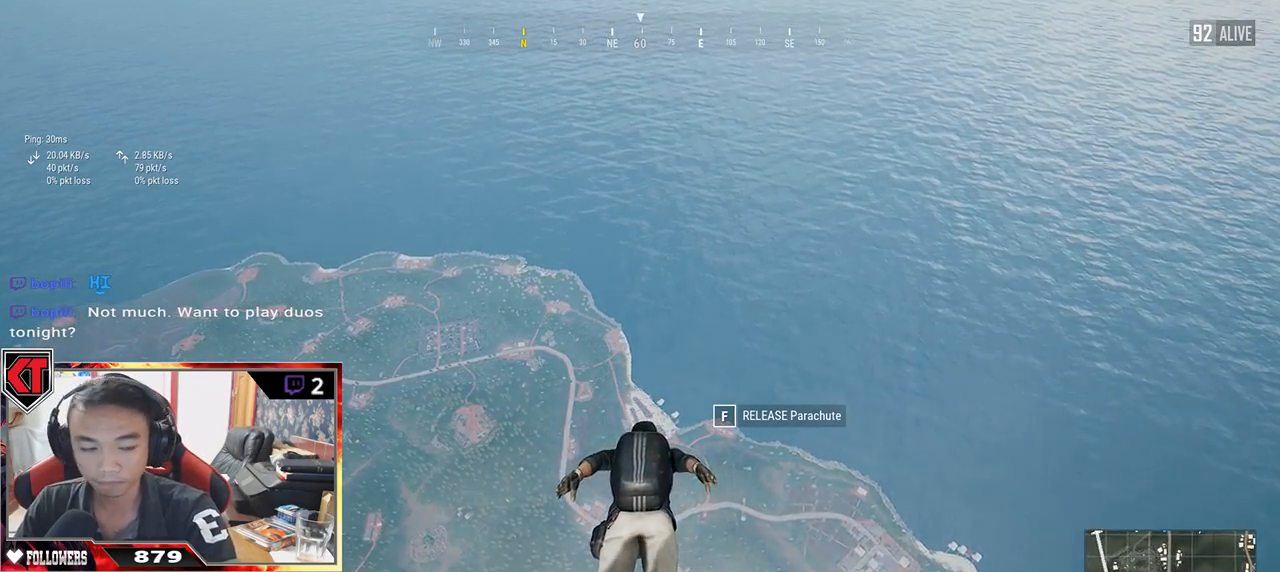
{"keys": ["w"], "mouse": [], "events": []}
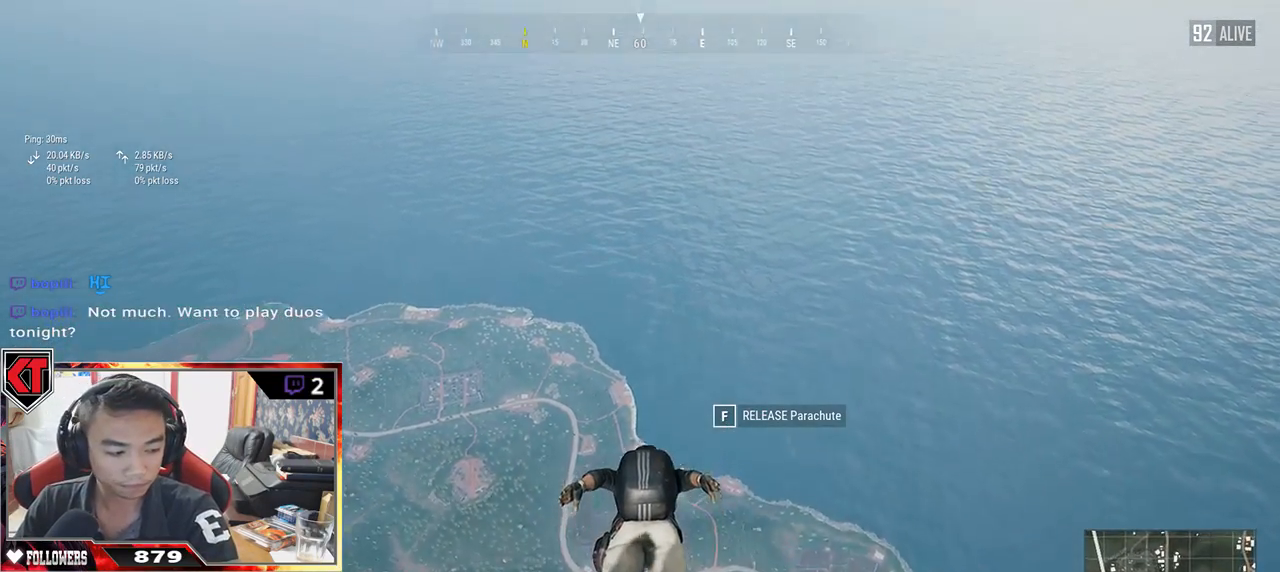
{"keys": ["w"], "mouse": [], "events": []}